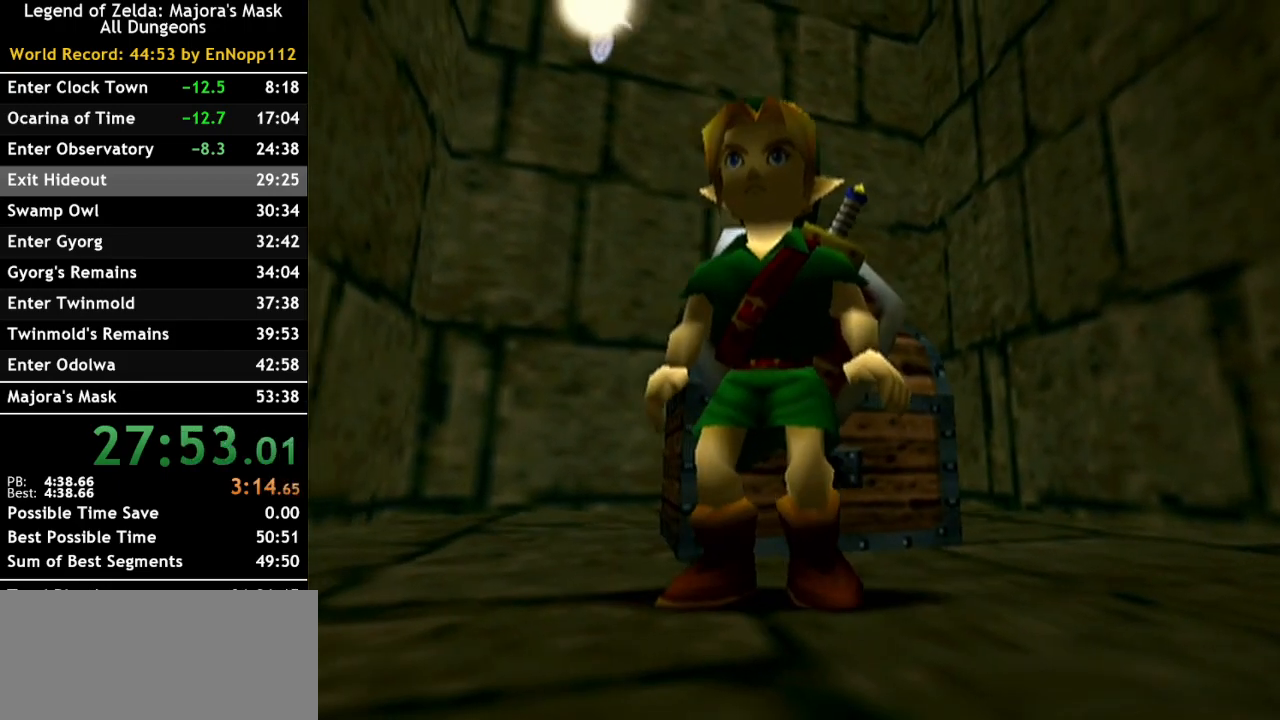
Gameplay with a controller (Nintendo layout); each line is a JSON object with the inputs held at the frame after it. "events" lists button and stick changes between this image and that frame as [ms after this image, input, new state], when the widget could be followed in between. Not read: L2 L3 R3.
{"buttons": ["L1"], "left_stick": "up-left", "right_stick": "center", "events": []}
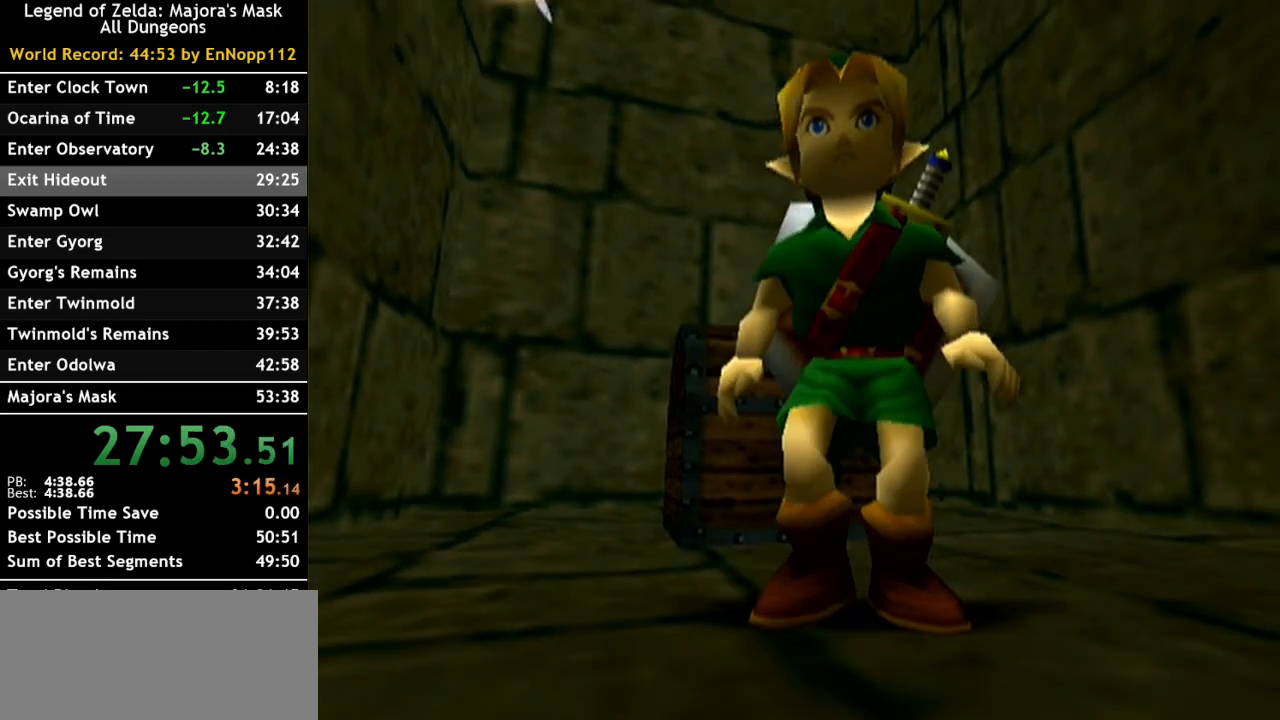
{"buttons": [], "left_stick": "down", "right_stick": "center", "events": [[67, "left_stick", "center"], [100, "L1", "up"], [367, "left_stick", "down"]]}
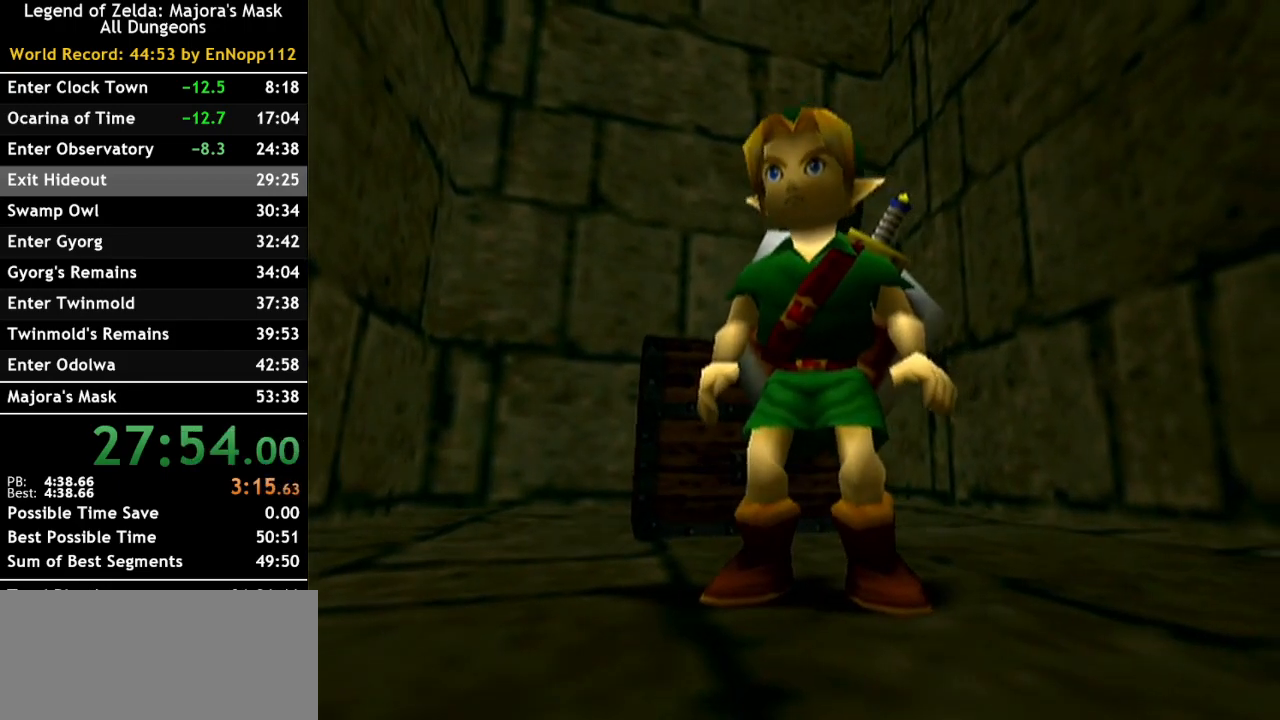
{"buttons": [], "left_stick": "down", "right_stick": "center", "events": [[367, "A", "down"], [467, "A", "up"]]}
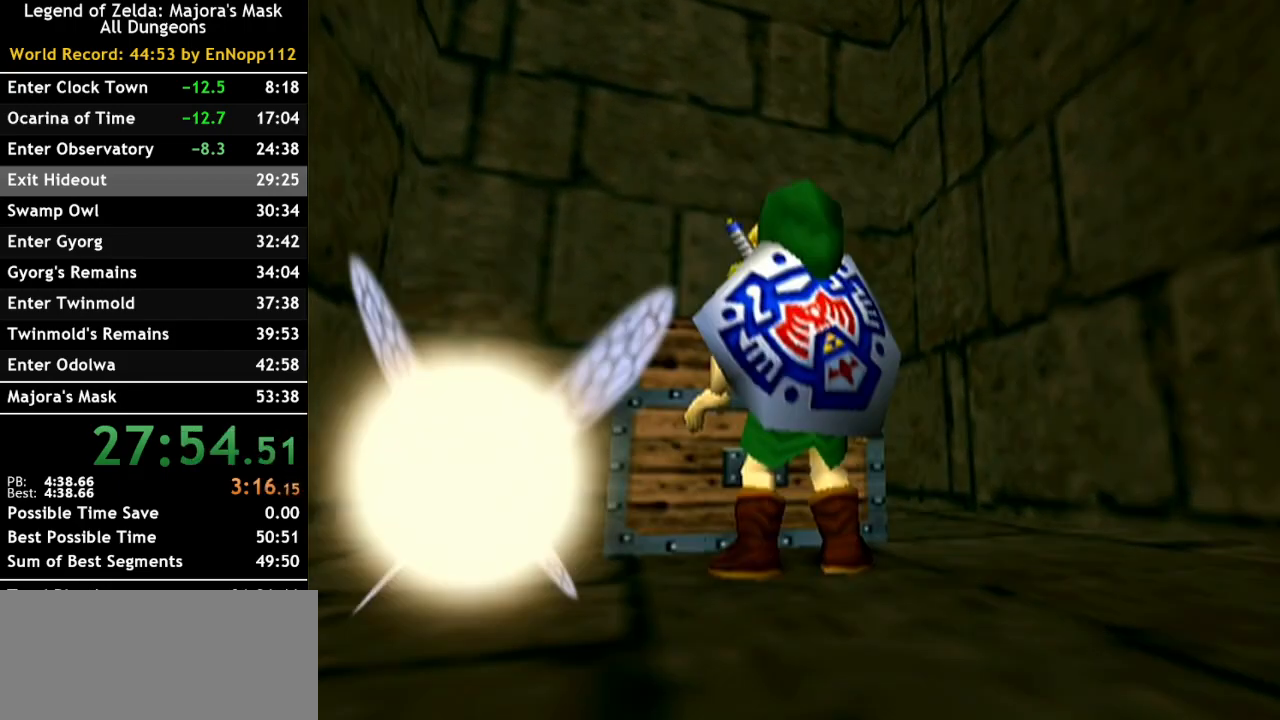
{"buttons": [], "left_stick": "center", "right_stick": "center", "events": [[67, "A", "down"], [117, "A", "up"], [217, "A", "down"], [317, "A", "up"], [433, "left_stick", "center"]]}
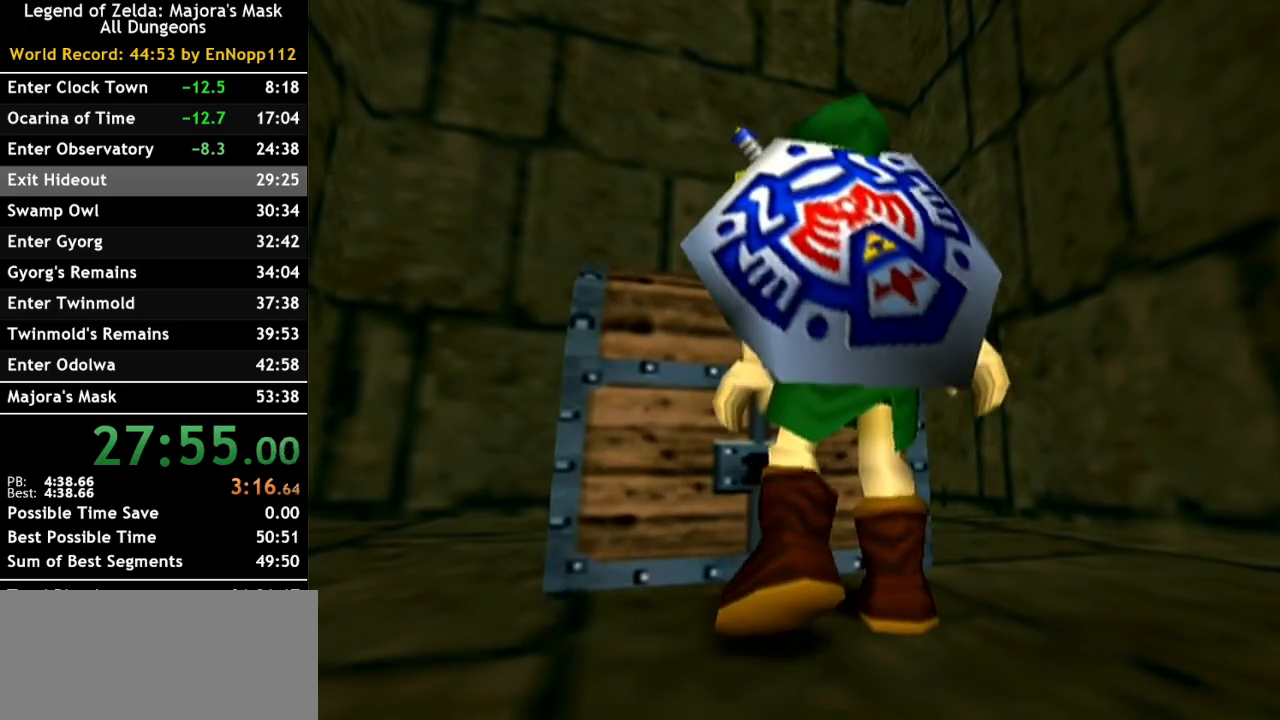
{"buttons": [], "left_stick": "center", "right_stick": "center", "events": []}
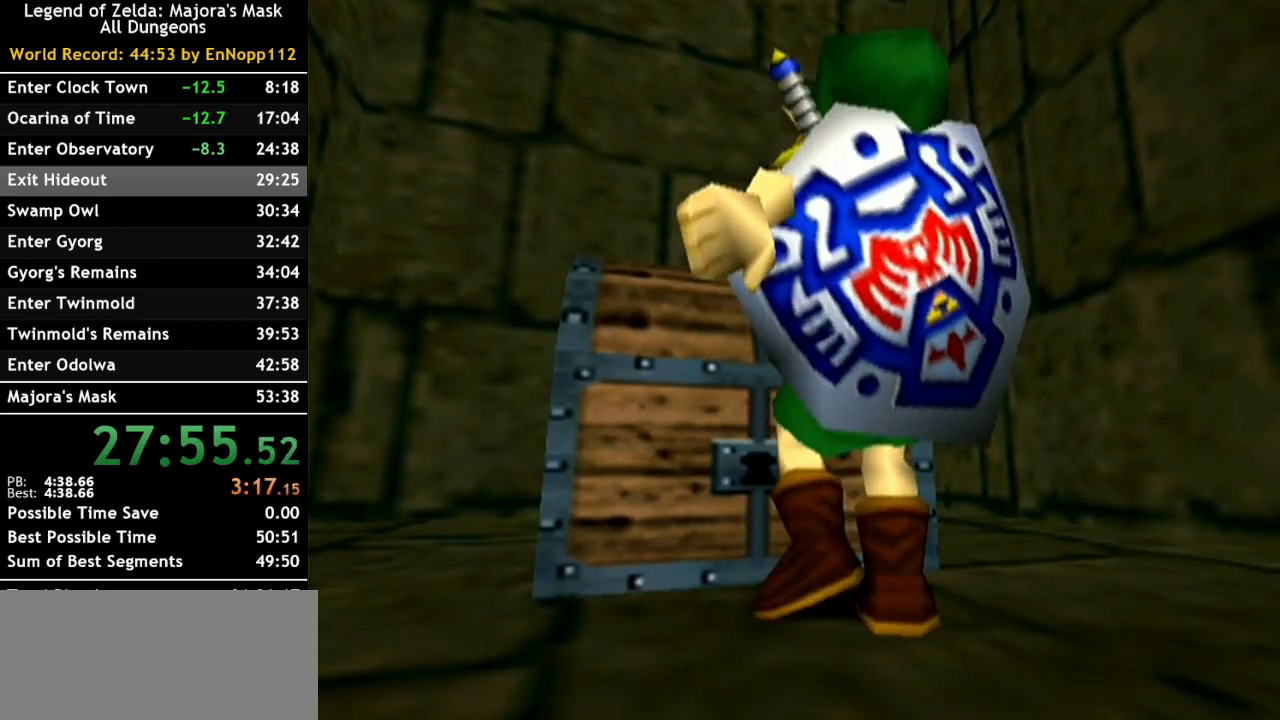
{"buttons": [], "left_stick": "center", "right_stick": "center", "events": []}
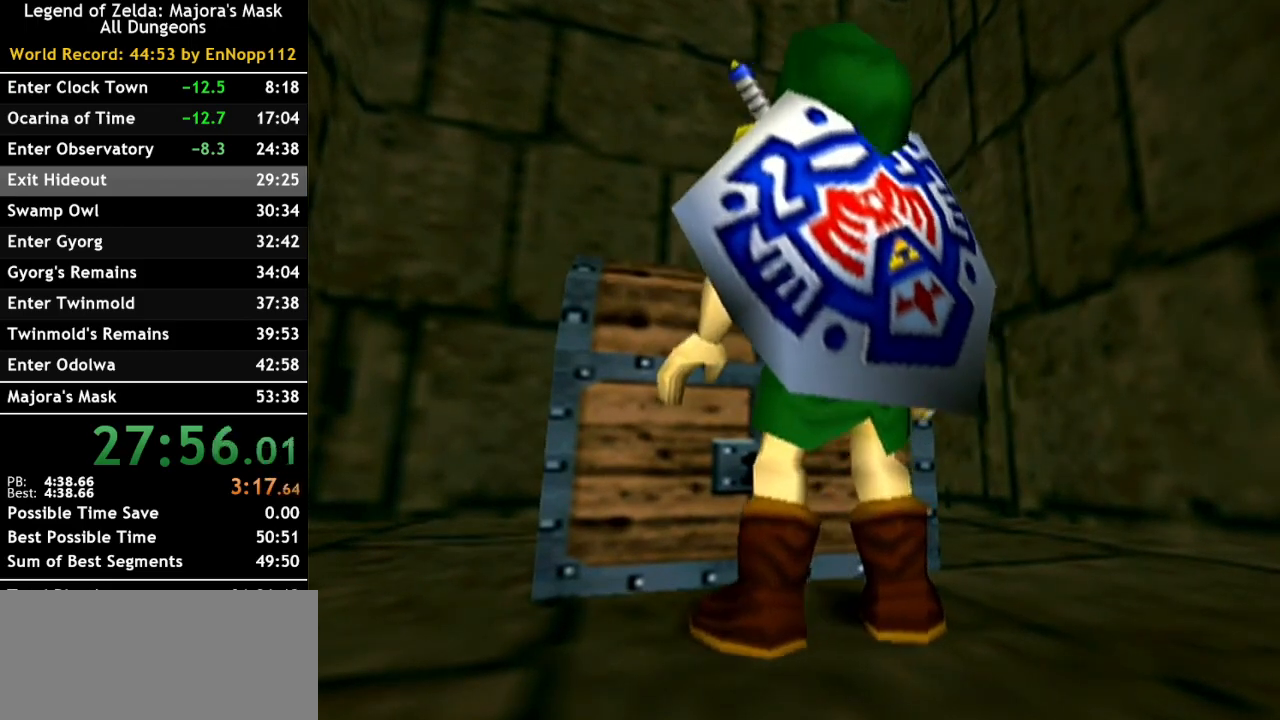
{"buttons": [], "left_stick": "center", "right_stick": "center", "events": []}
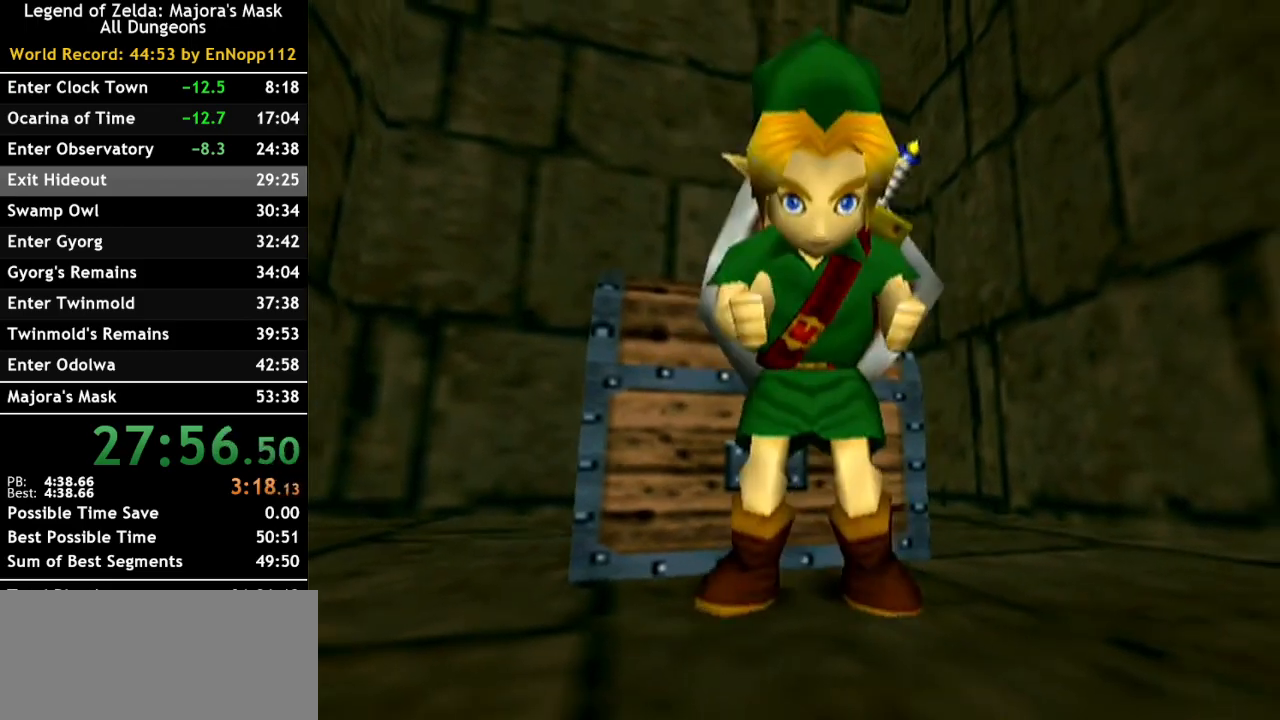
{"buttons": [], "left_stick": "center", "right_stick": "center", "events": []}
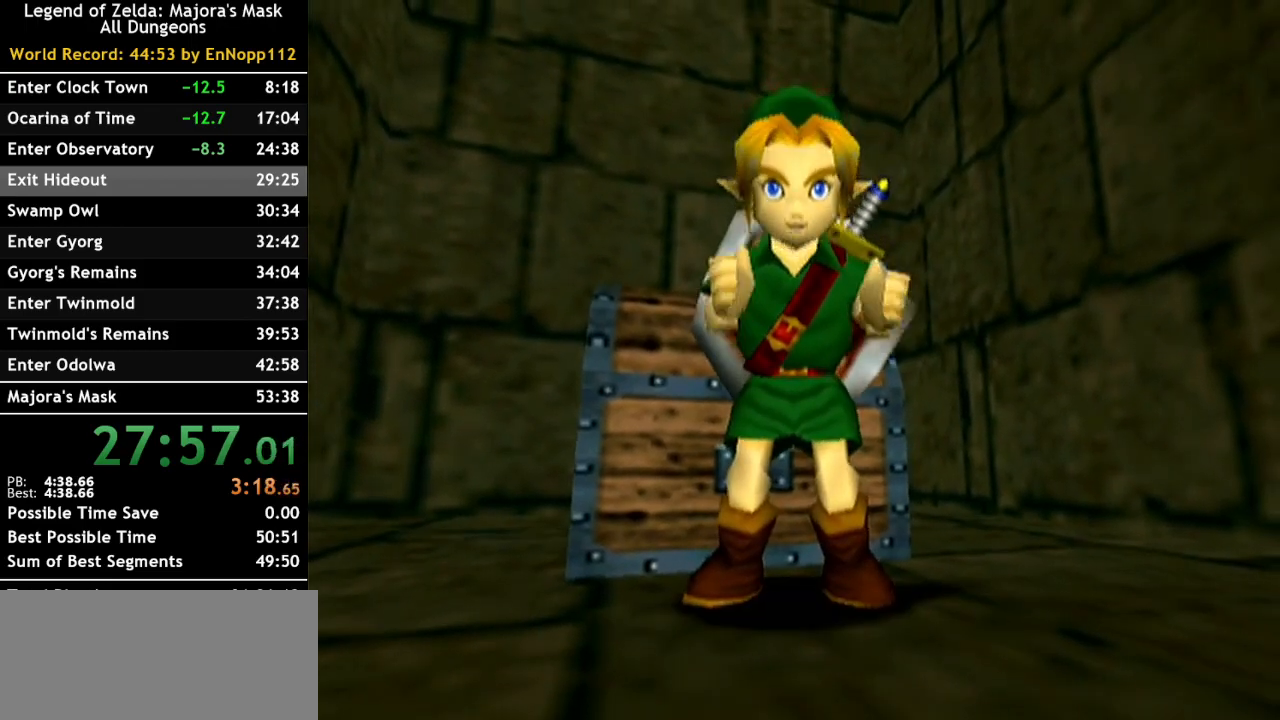
{"buttons": [], "left_stick": "center", "right_stick": "center", "events": []}
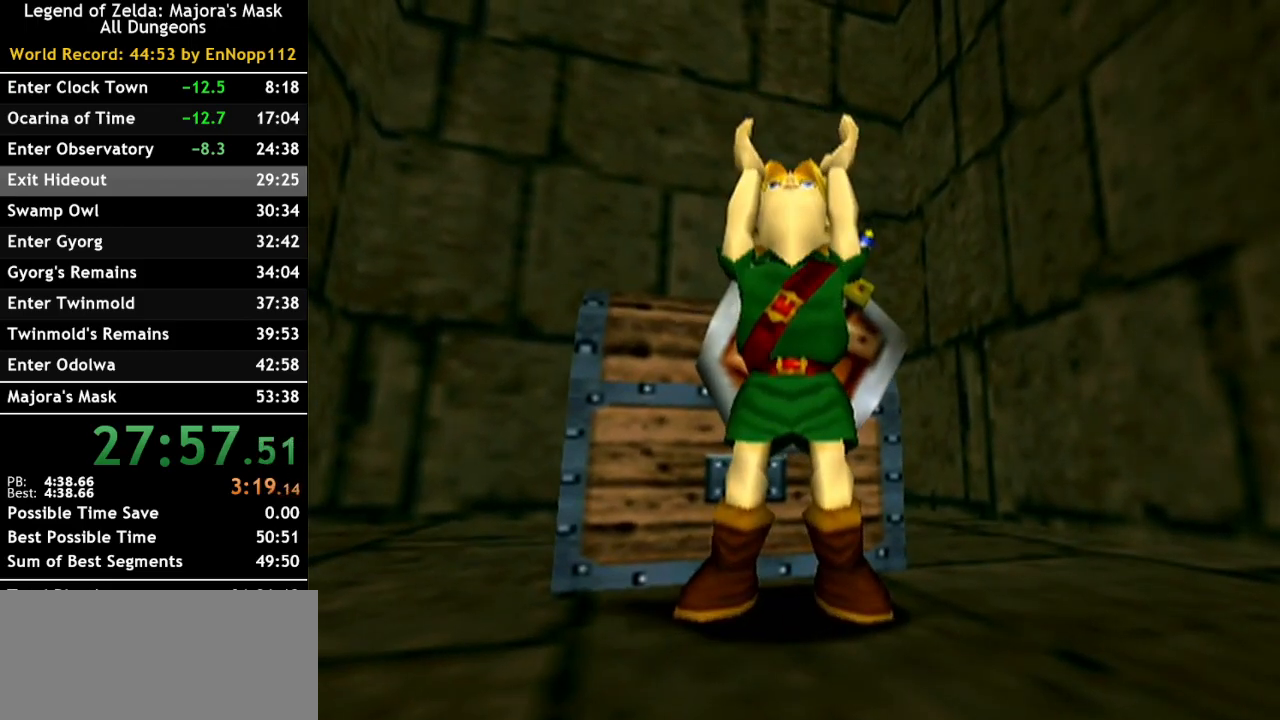
{"buttons": [], "left_stick": "center", "right_stick": "center", "events": []}
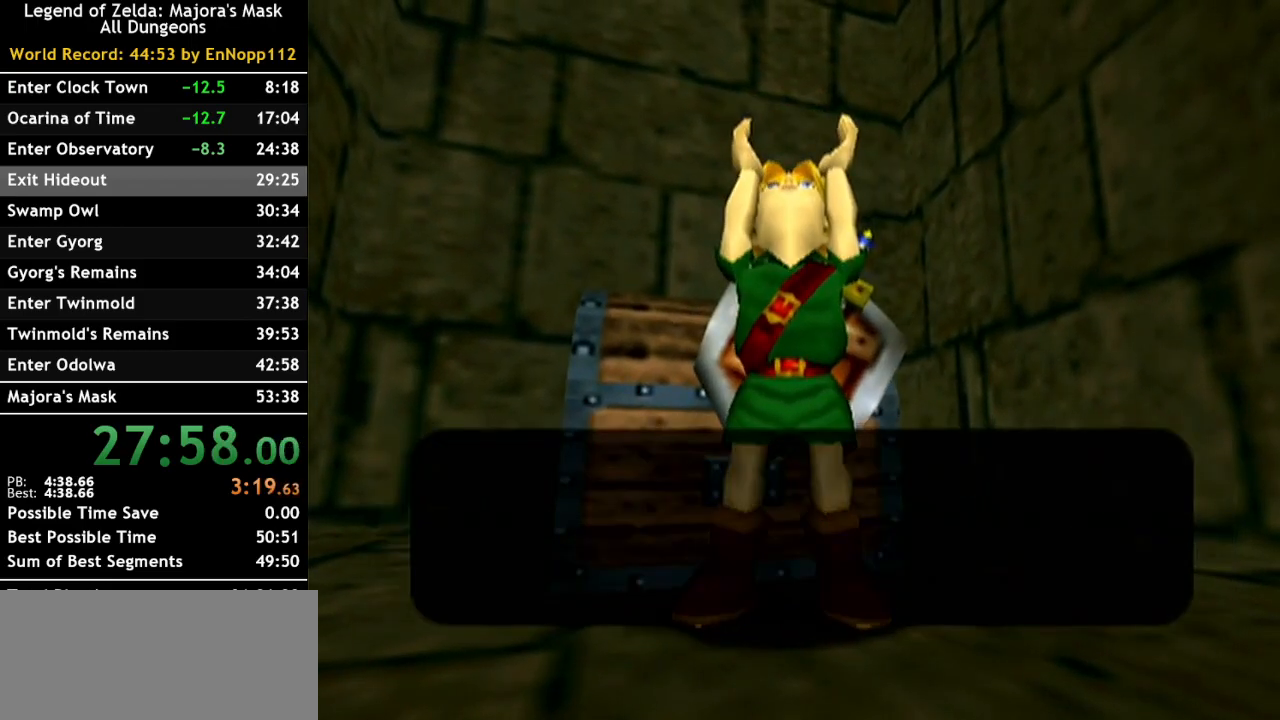
{"buttons": ["L1"], "left_stick": "center", "right_stick": "center", "events": [[150, "A", "down"], [250, "A", "up"], [350, "L1", "down"]]}
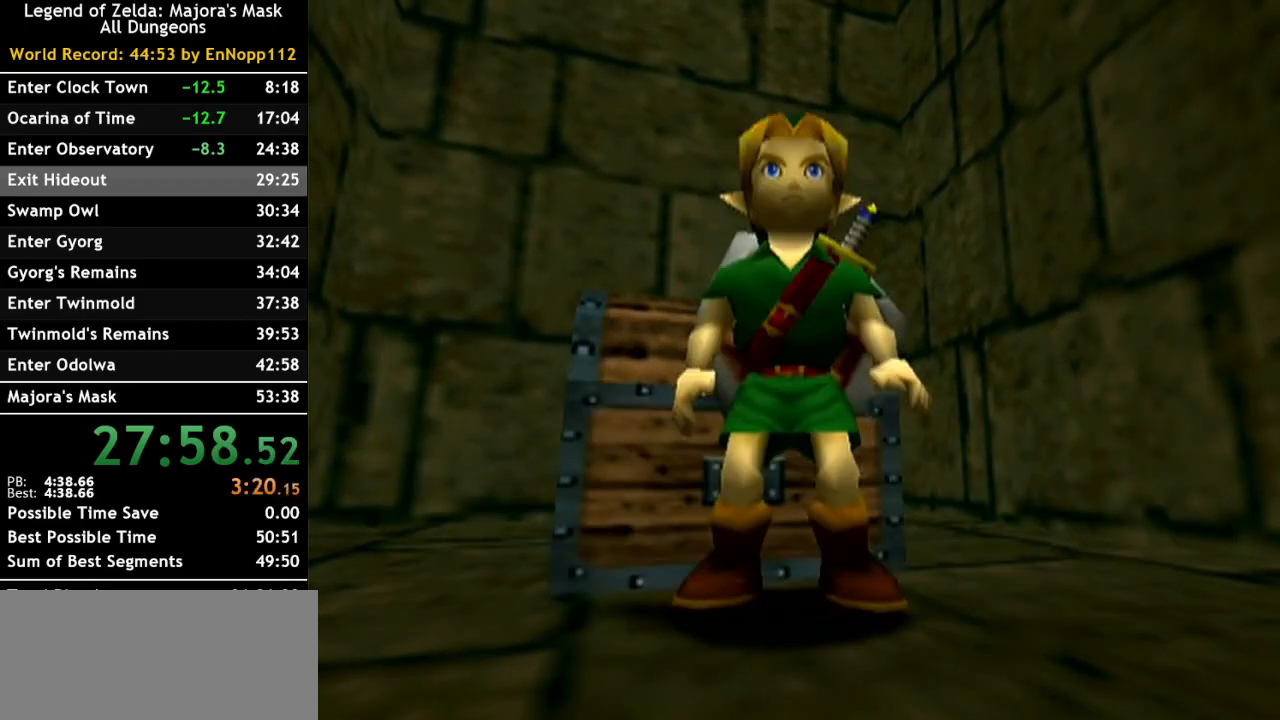
{"buttons": ["L1"], "left_stick": "right", "right_stick": "center", "events": [[83, "left_stick", "up-right"], [217, "left_stick", "right"]]}
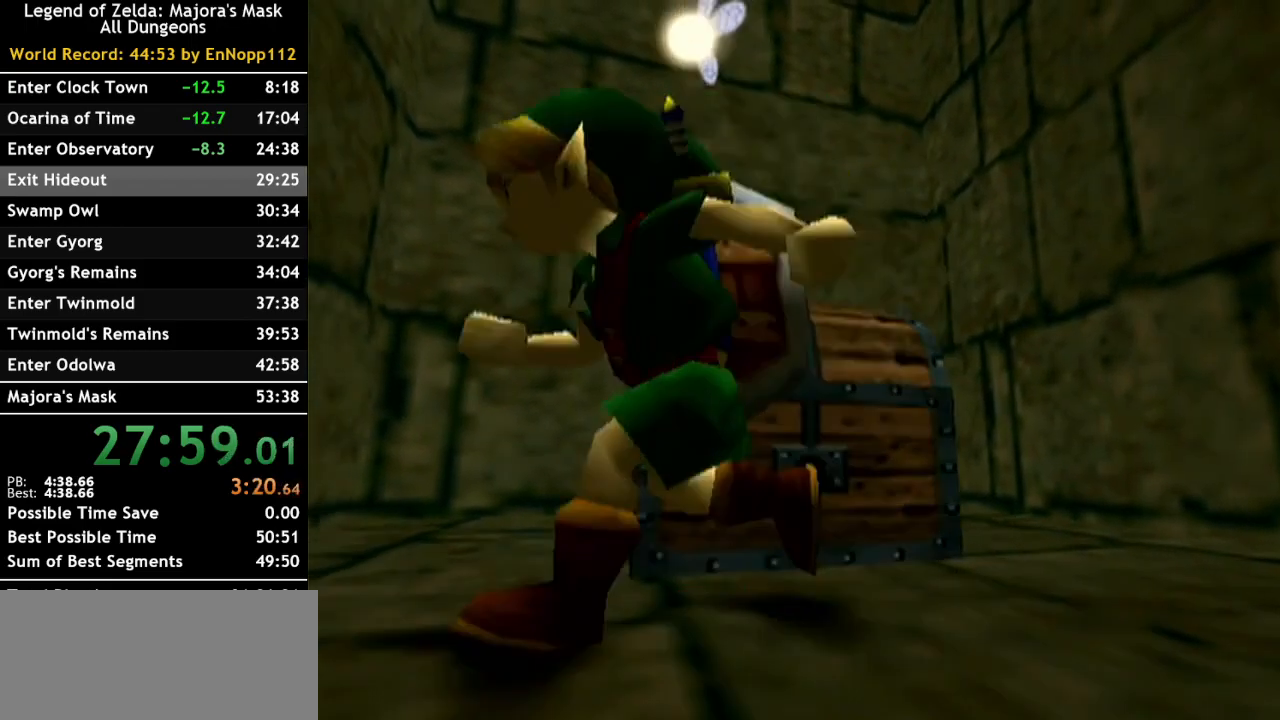
{"buttons": ["L1"], "left_stick": "center", "right_stick": "center", "events": [[367, "left_stick", "center"]]}
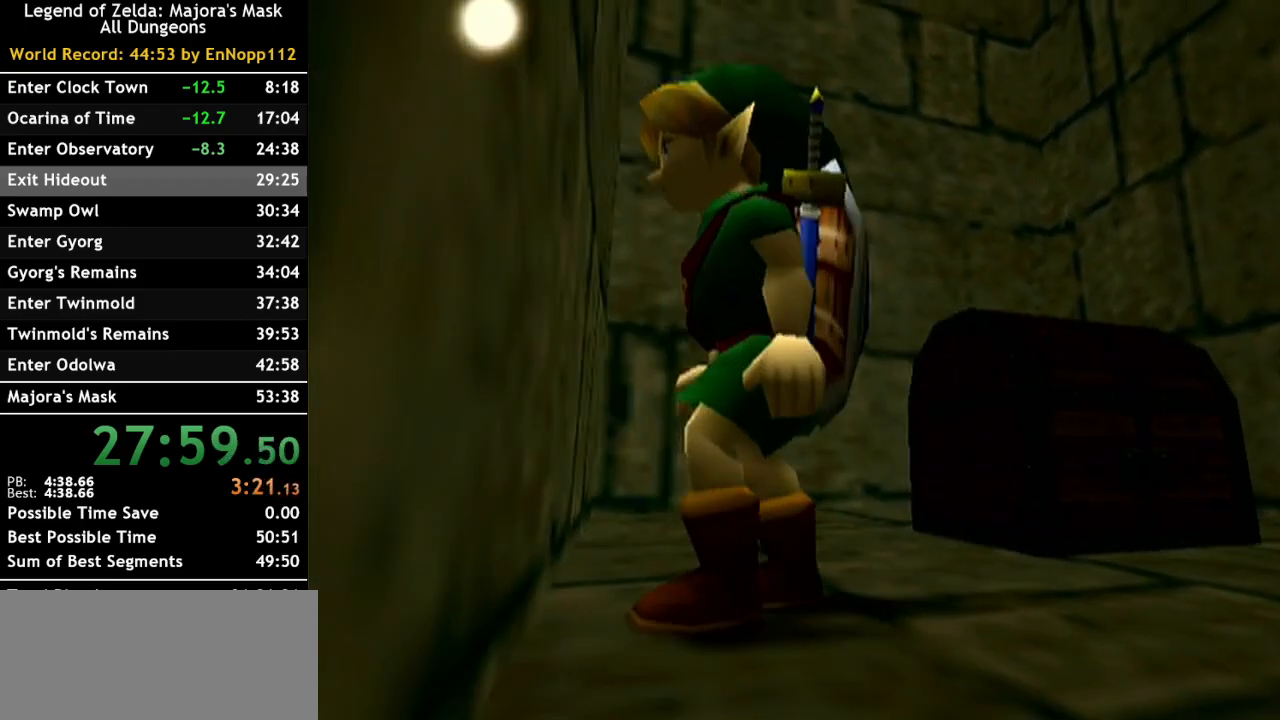
{"buttons": ["L1"], "left_stick": "center", "right_stick": "center", "events": []}
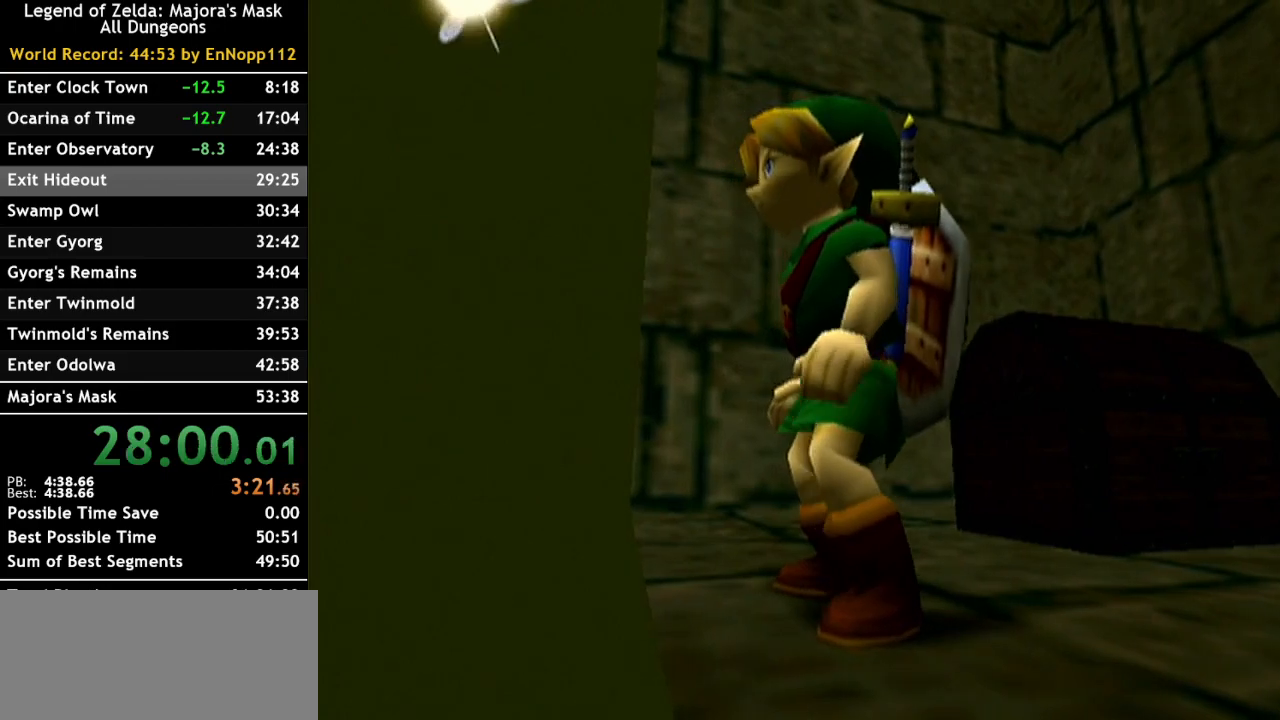
{"buttons": [], "left_stick": "center", "right_stick": "center", "events": [[33, "L1", "up"], [150, "left_stick", "right"], [433, "left_stick", "center"]]}
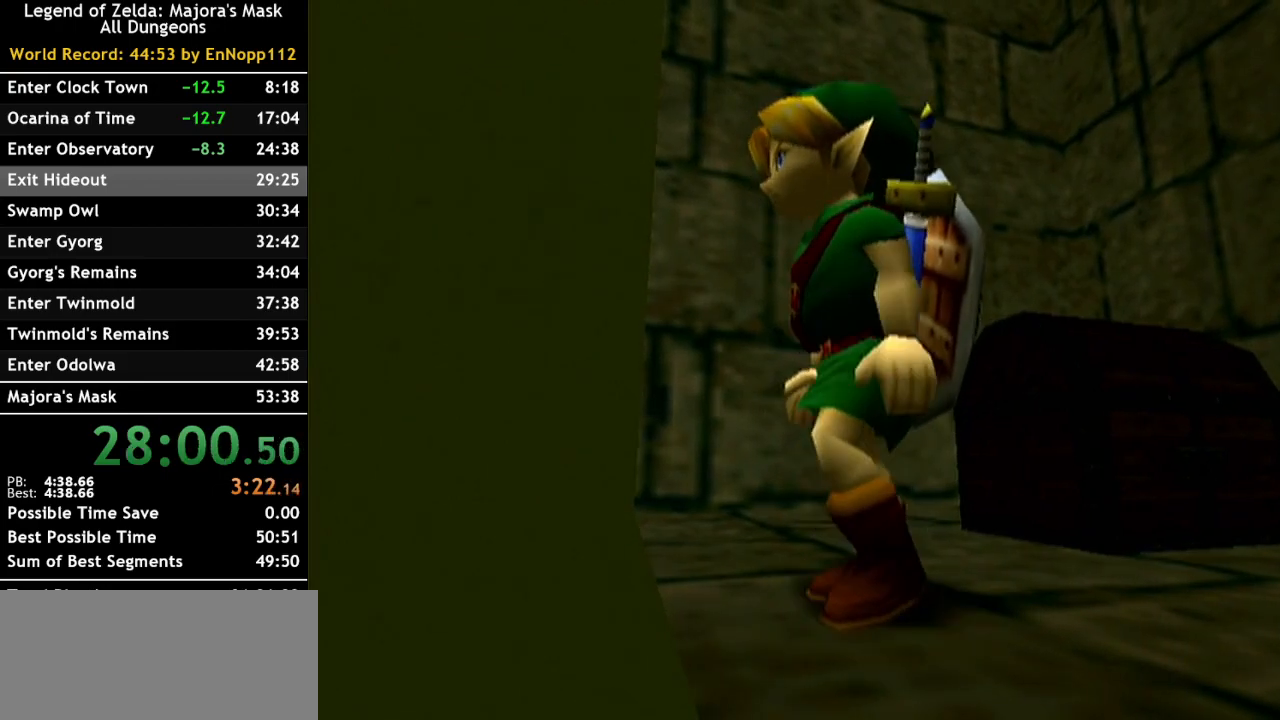
{"buttons": [], "left_stick": "center", "right_stick": "center", "events": [[100, "left_stick", "left"], [467, "left_stick", "center"]]}
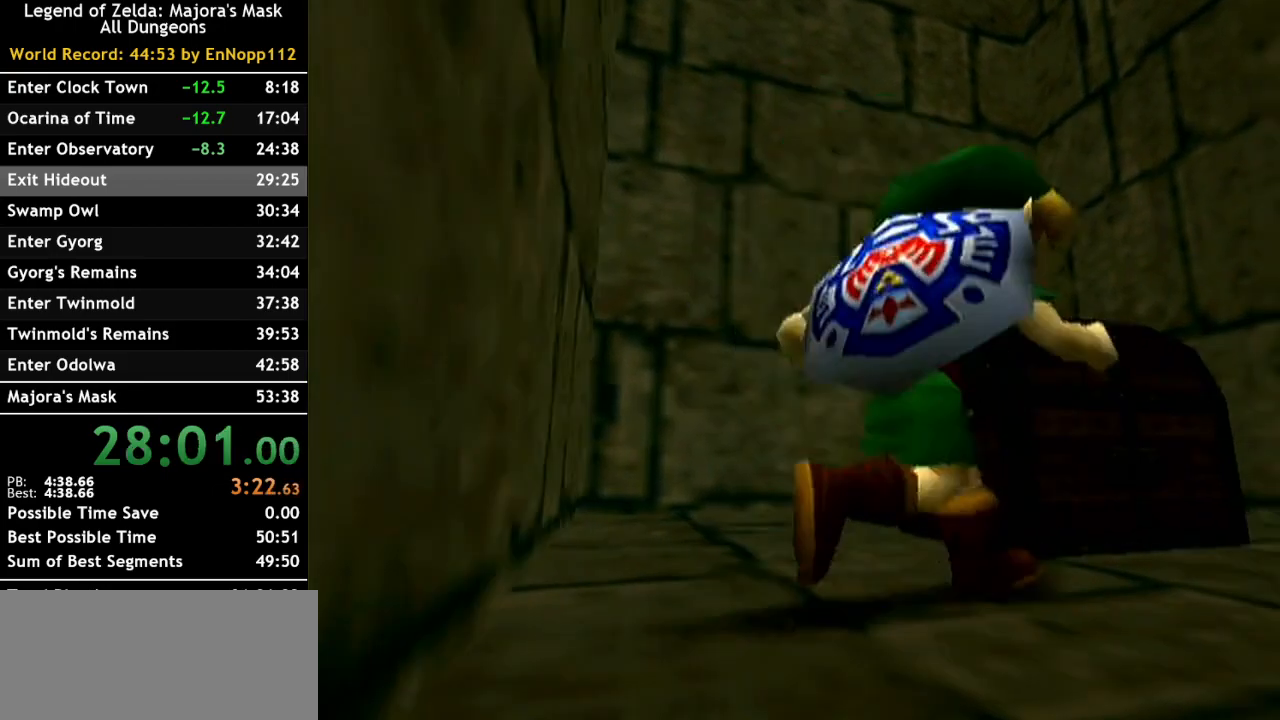
{"buttons": [], "left_stick": "down", "right_stick": "center", "events": [[367, "left_stick", "down"]]}
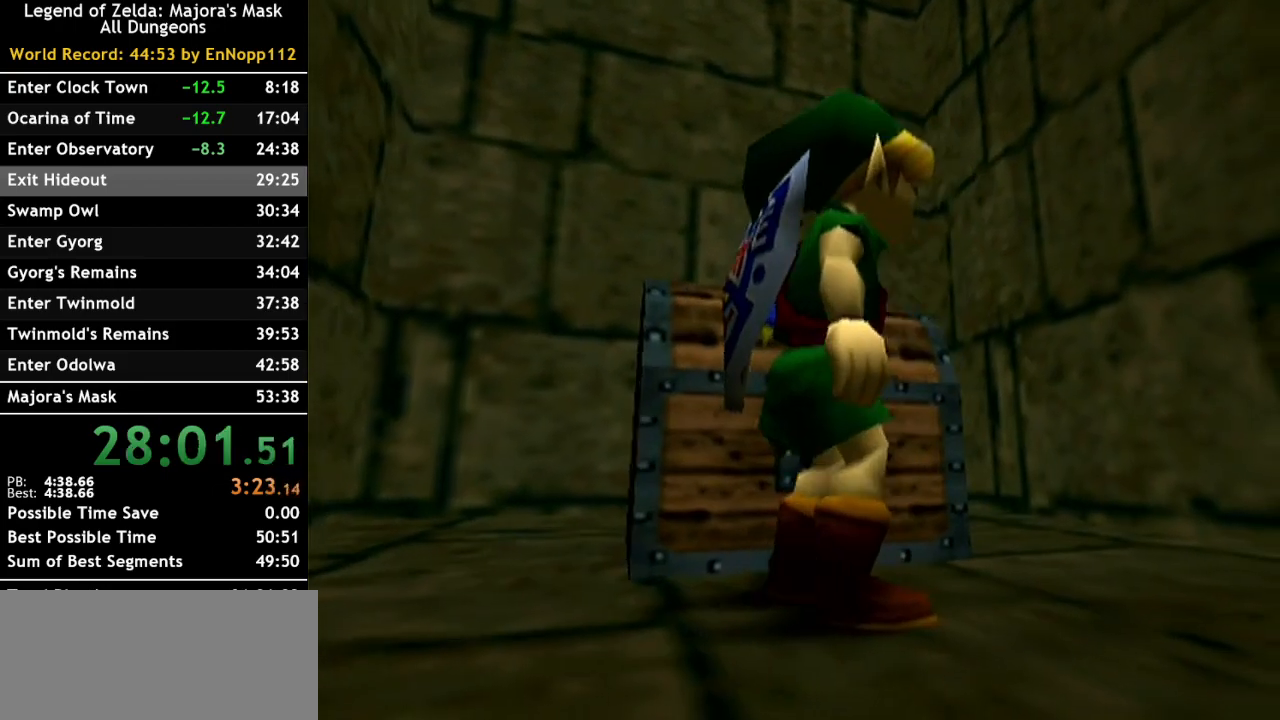
{"buttons": [], "left_stick": "down", "right_stick": "center", "events": []}
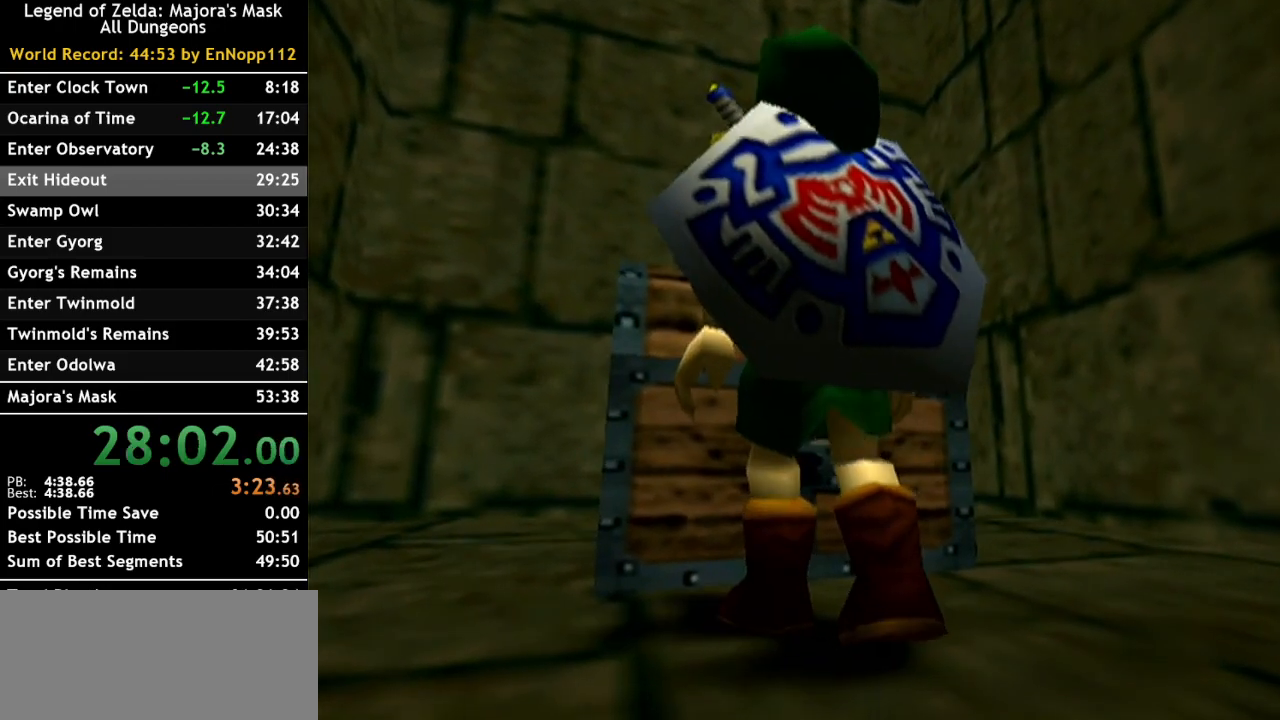
{"buttons": [], "left_stick": "center", "right_stick": "center", "events": [[467, "left_stick", "center"]]}
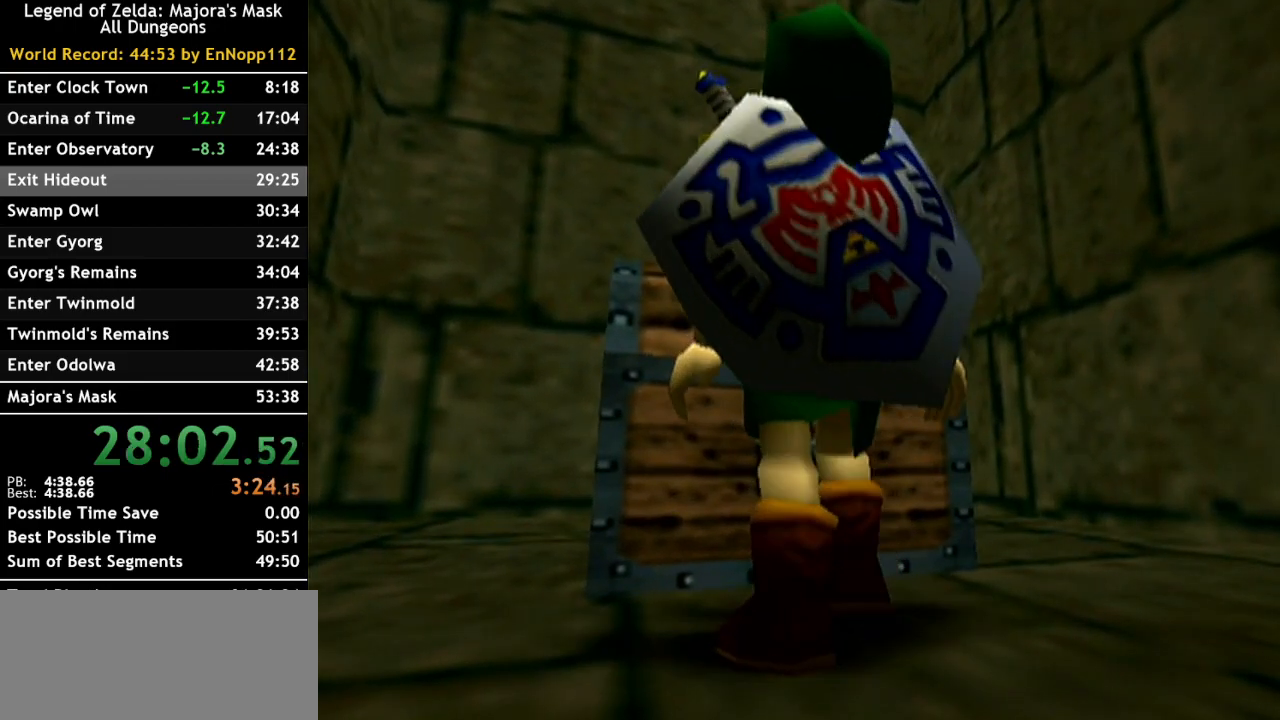
{"buttons": ["A"], "left_stick": "center", "right_stick": "center", "events": [[500, "A", "down"]]}
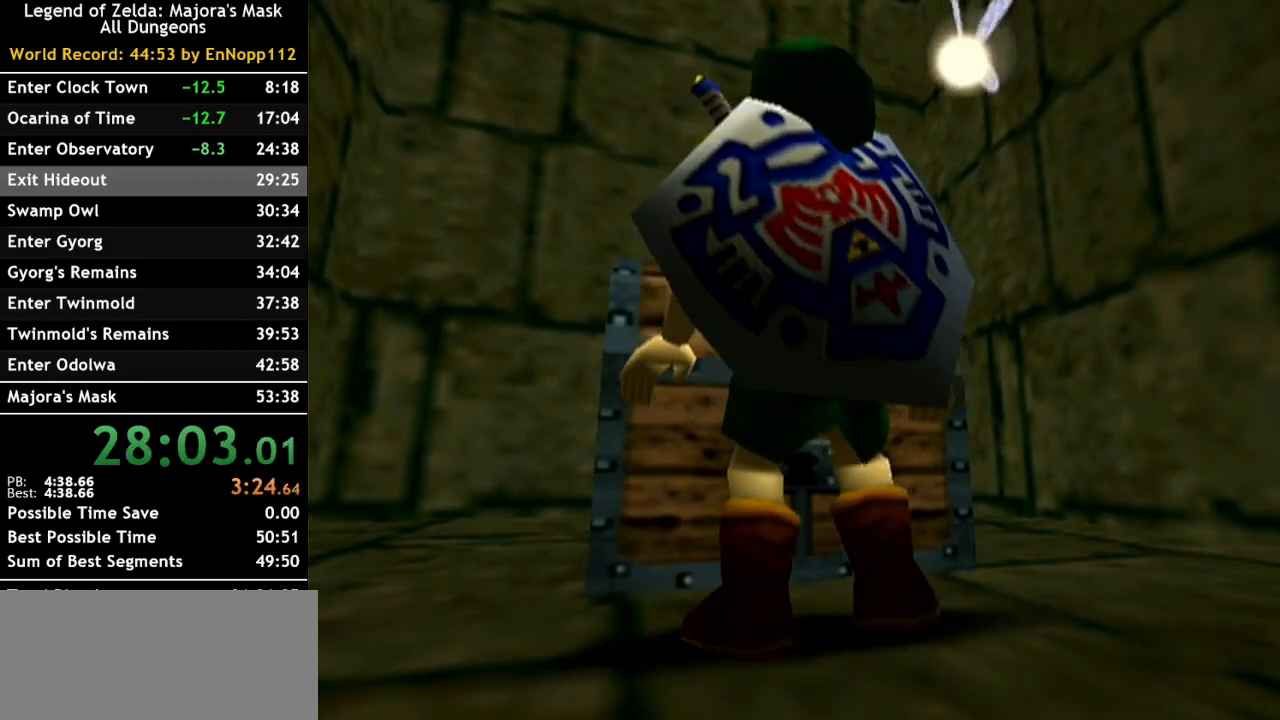
{"buttons": [], "left_stick": "center", "right_stick": "center", "events": [[100, "A", "up"]]}